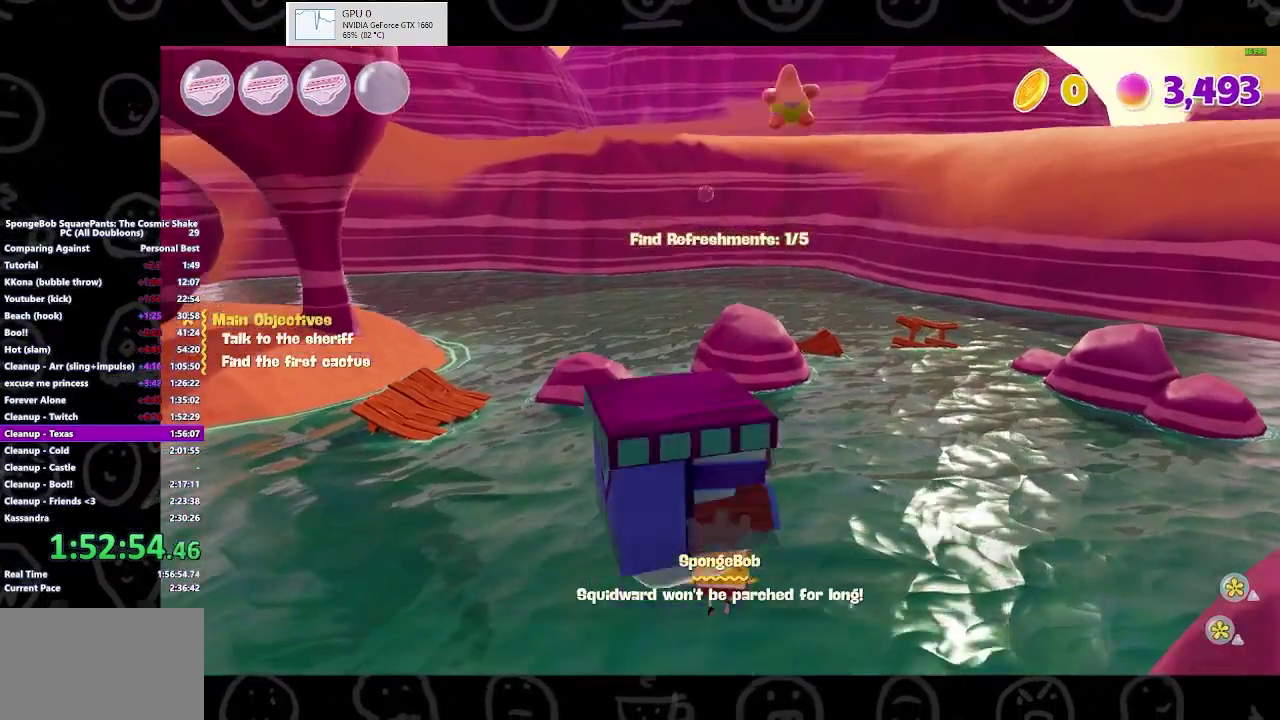
Gameplay with a controller (Xbox layout); each line is a JSON object with the inputs held at the frame after it. "events" lists button and stick changes between this image and that frame as [ms after this image, input, new state], when the widget could be followed in between.
{"buttons": [], "left_stick": "center", "right_stick": "center", "events": []}
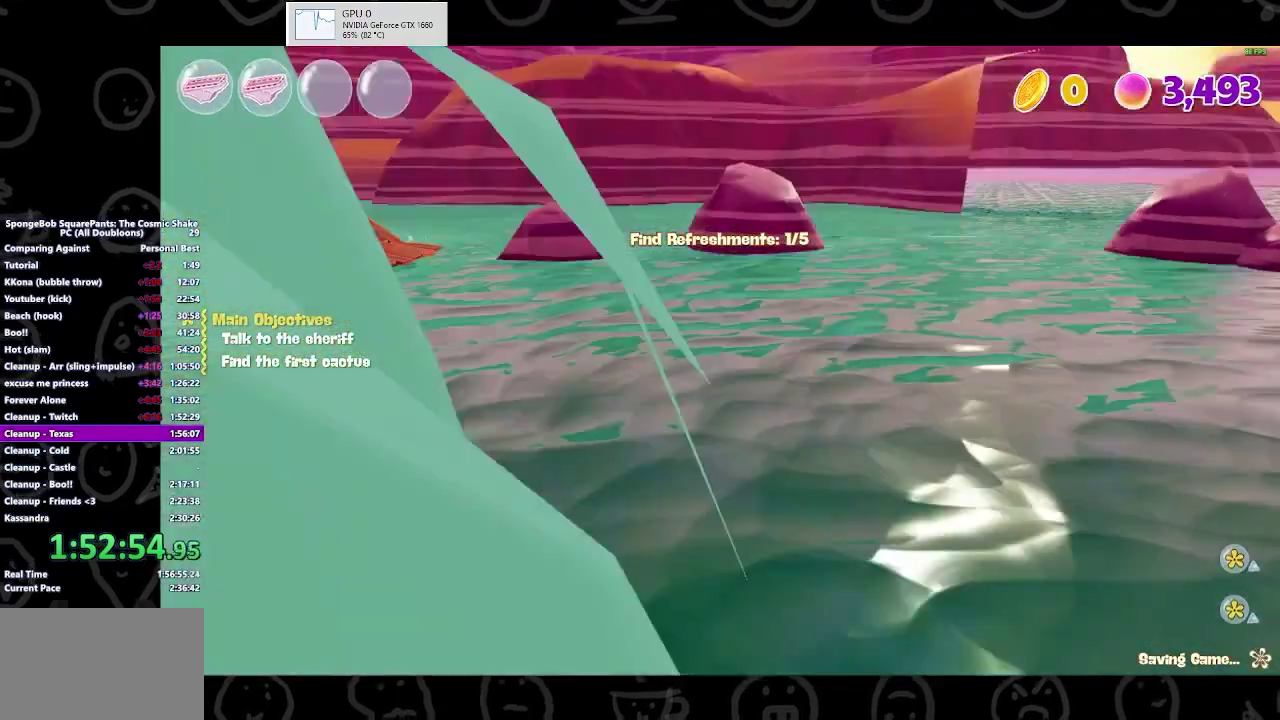
{"buttons": [], "left_stick": "center", "right_stick": "center", "events": []}
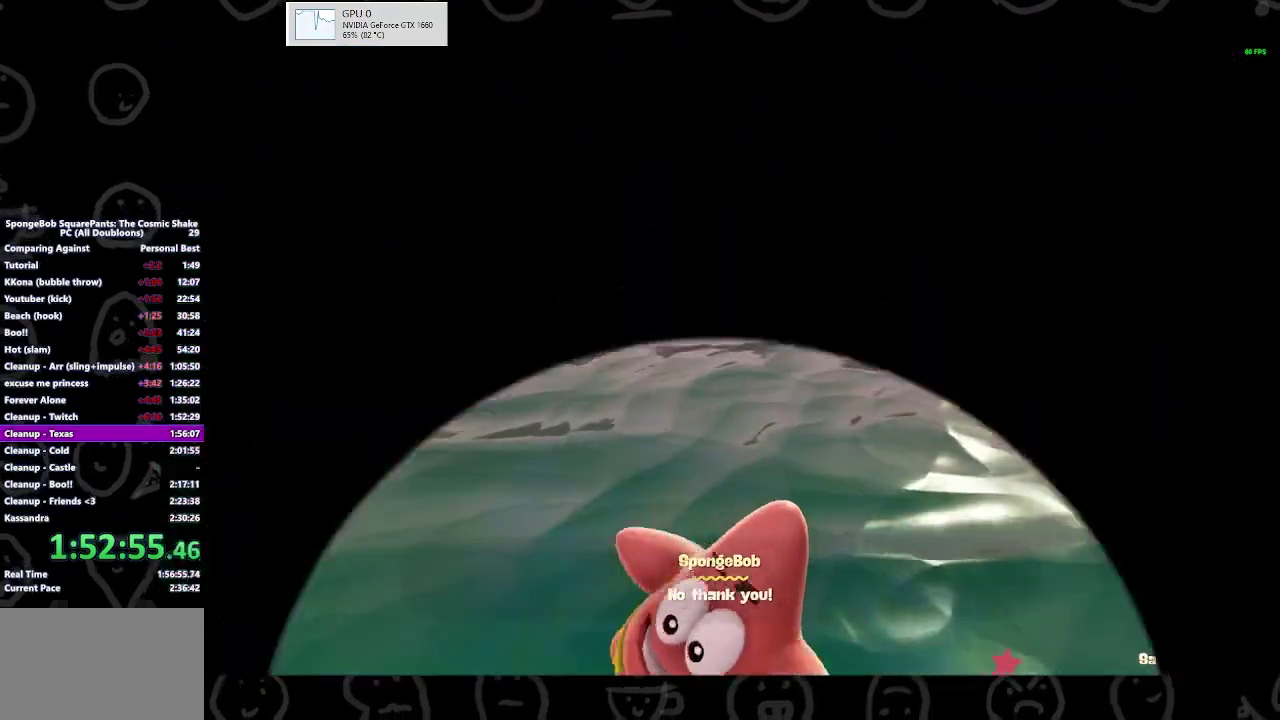
{"buttons": [], "left_stick": "center", "right_stick": "center", "events": []}
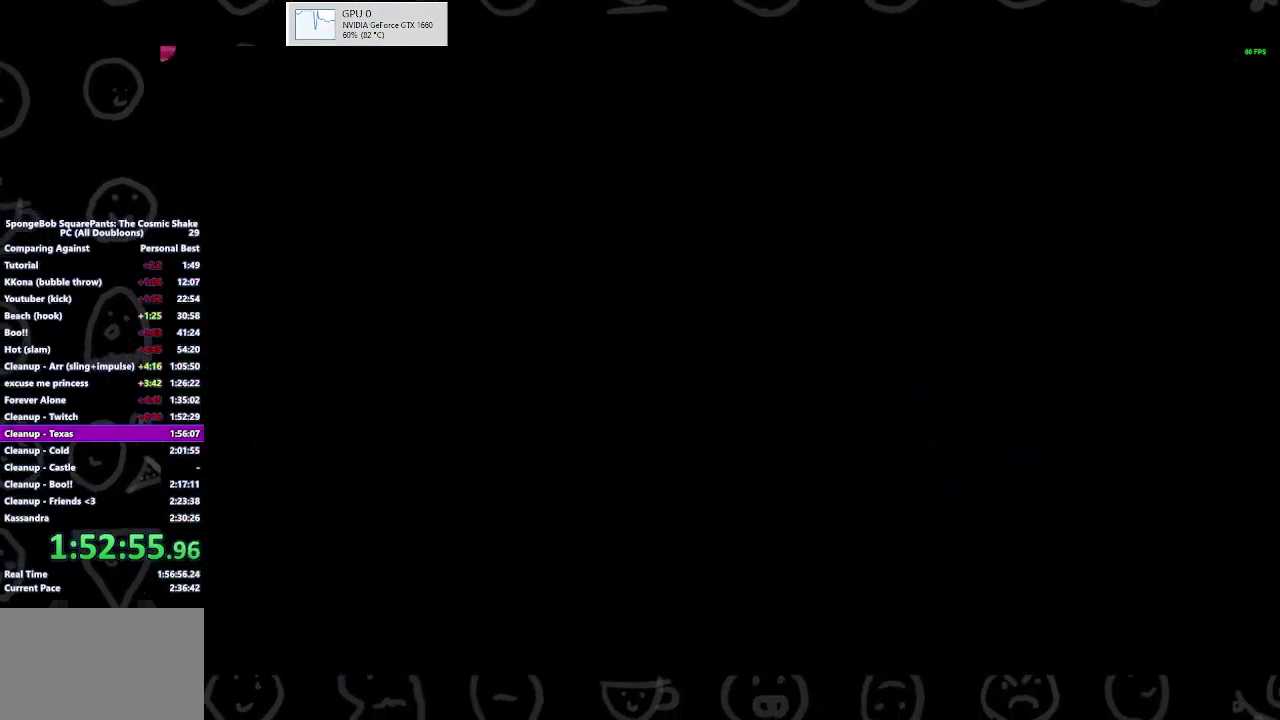
{"buttons": [], "left_stick": "center", "right_stick": "right", "events": [[267, "right_stick", "right"]]}
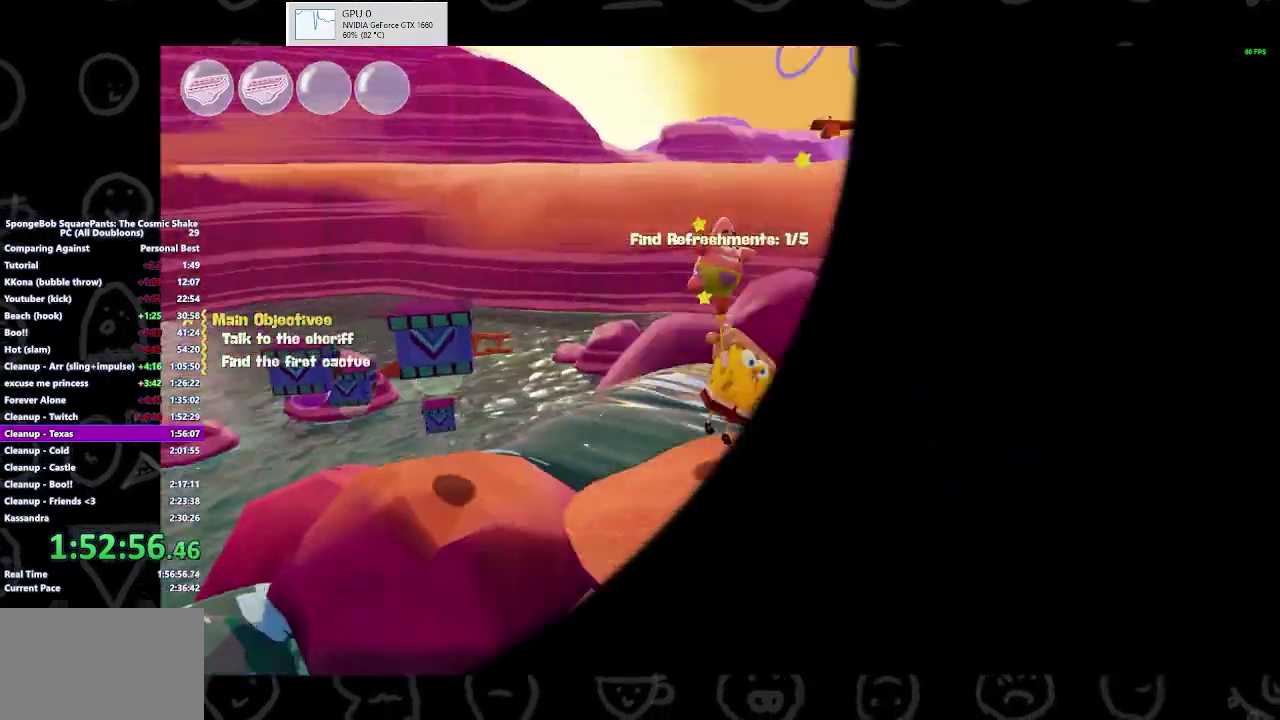
{"buttons": [], "left_stick": "up-right", "right_stick": "center", "events": [[233, "left_stick", "up-right"], [433, "right_stick", "center"]]}
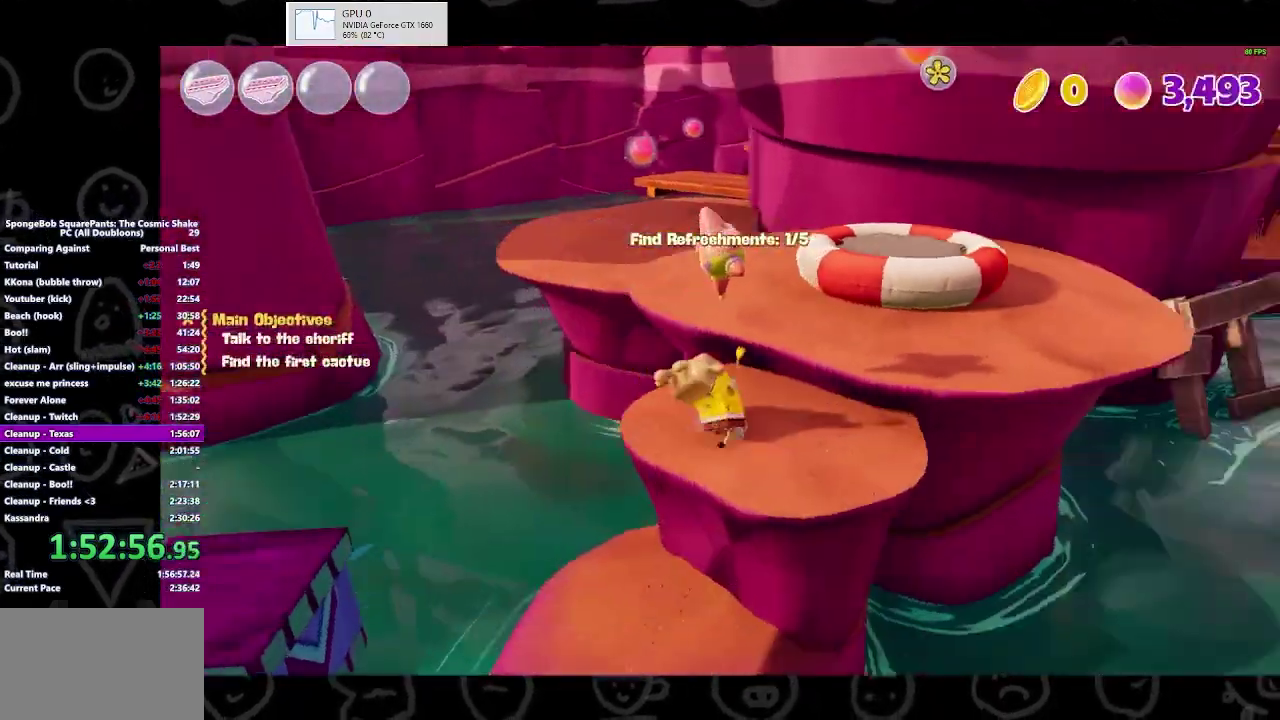
{"buttons": [], "left_stick": "up-right", "right_stick": "center", "events": [[33, "A", "down"], [200, "A", "up"], [267, "A", "down"], [400, "A", "up"]]}
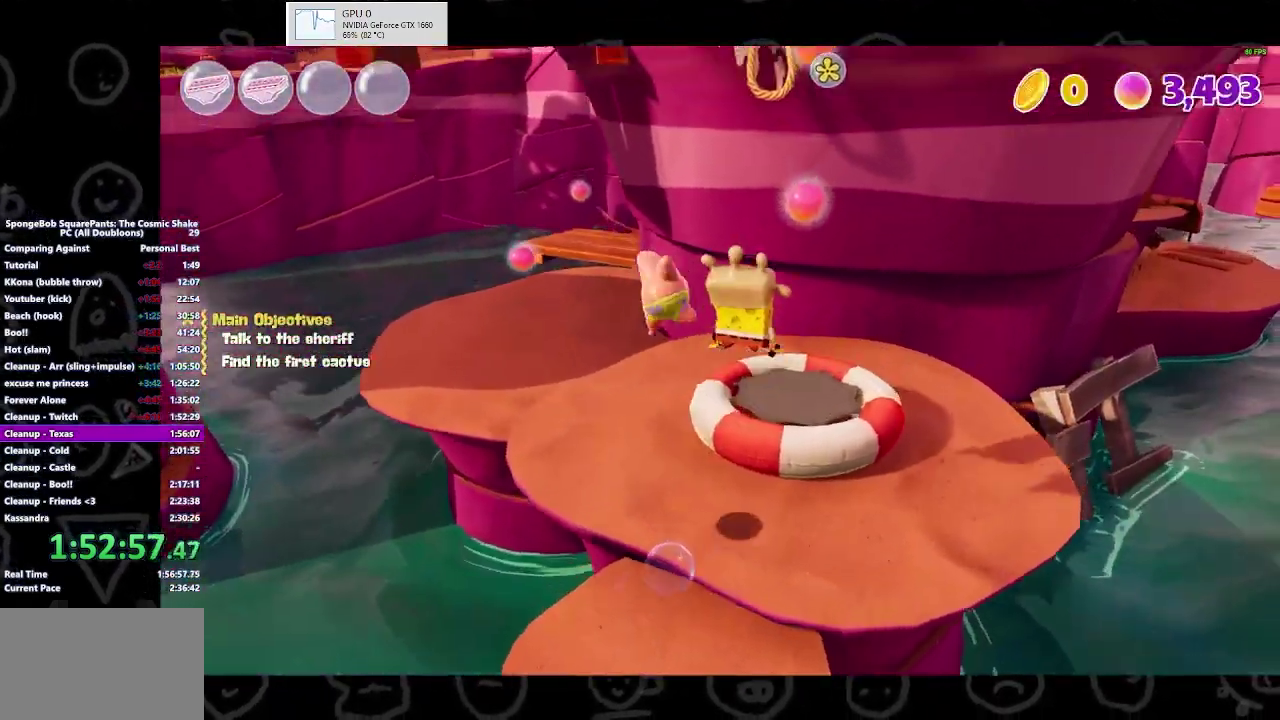
{"buttons": [], "left_stick": "up", "right_stick": "center", "events": [[267, "left_stick", "center"], [500, "left_stick", "up"]]}
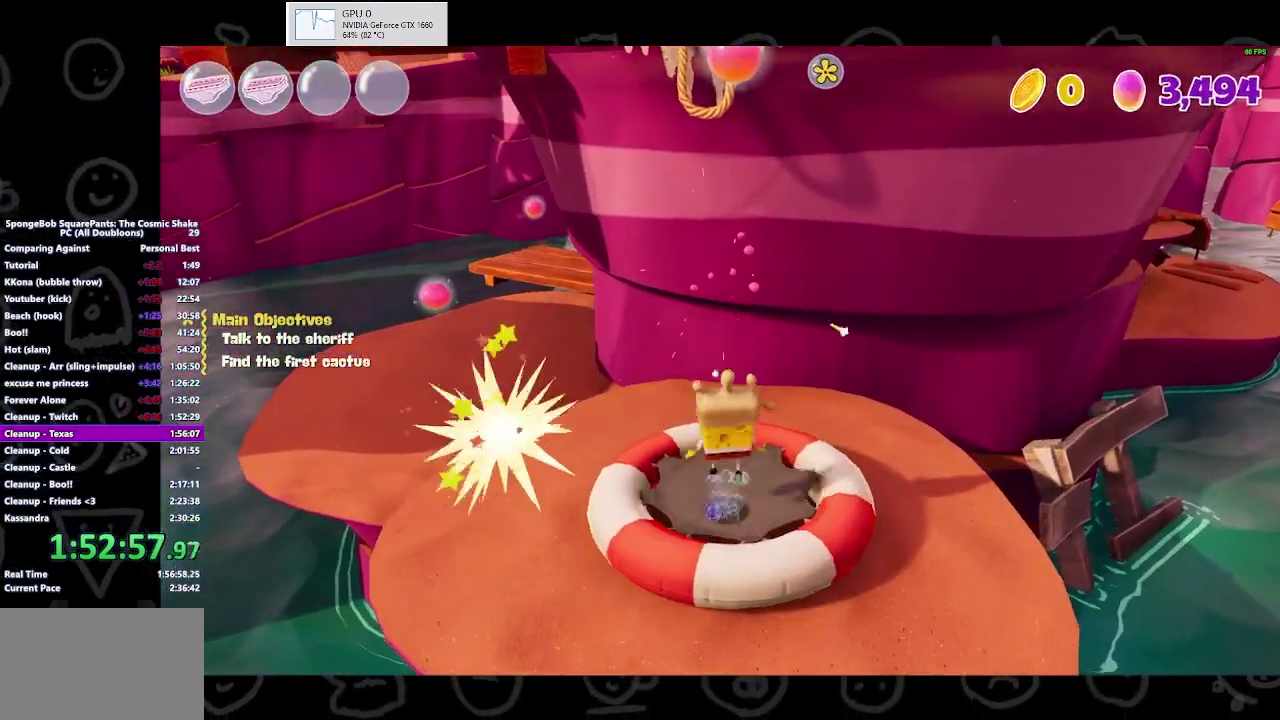
{"buttons": [], "left_stick": "up", "right_stick": "center", "events": []}
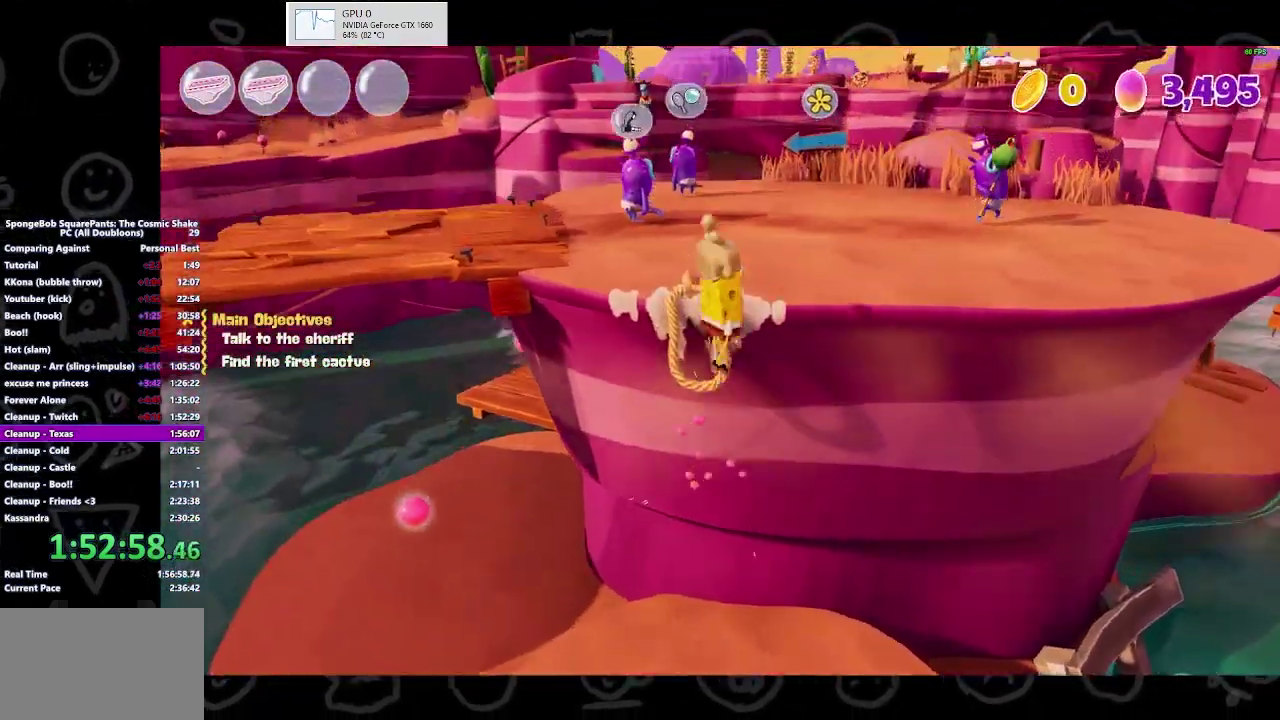
{"buttons": ["Y"], "left_stick": "up", "right_stick": "center", "events": [[367, "Y", "down"]]}
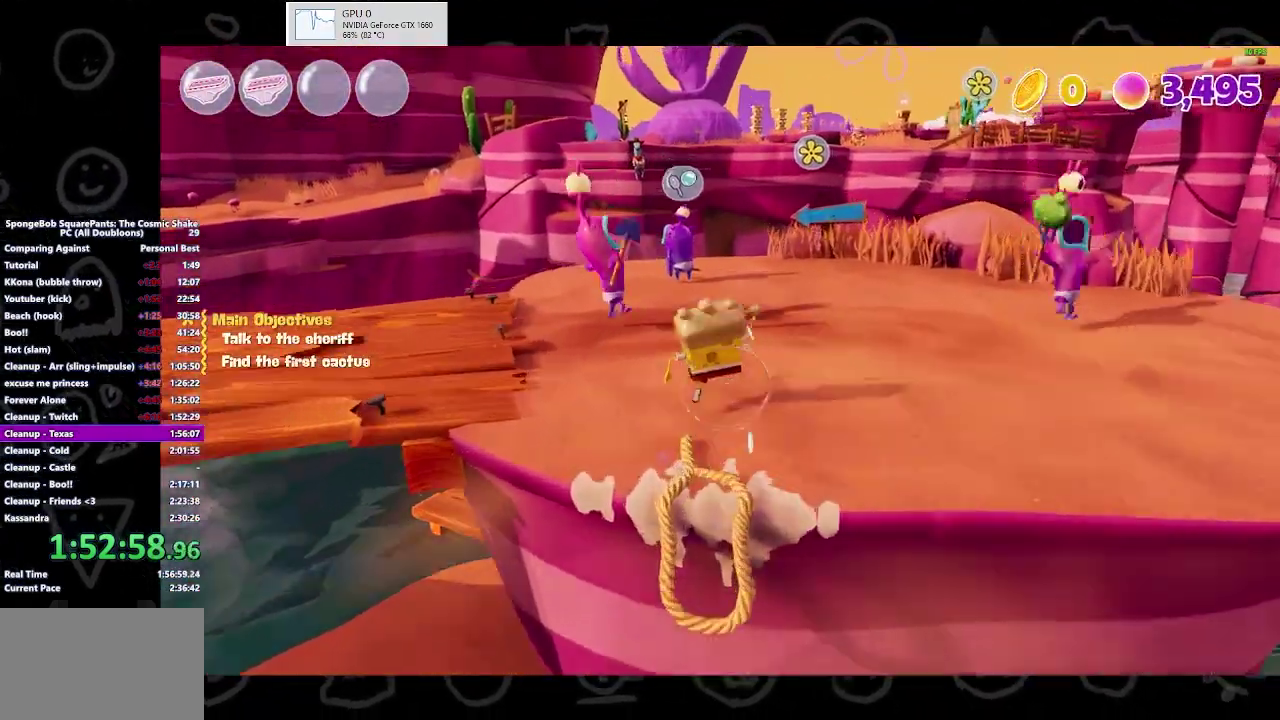
{"buttons": [], "left_stick": "down-left", "right_stick": "center", "events": [[33, "Y", "up"], [33, "left_stick", "up-left"], [167, "left_stick", "left"], [200, "A", "down"], [300, "A", "up"], [433, "left_stick", "down-left"]]}
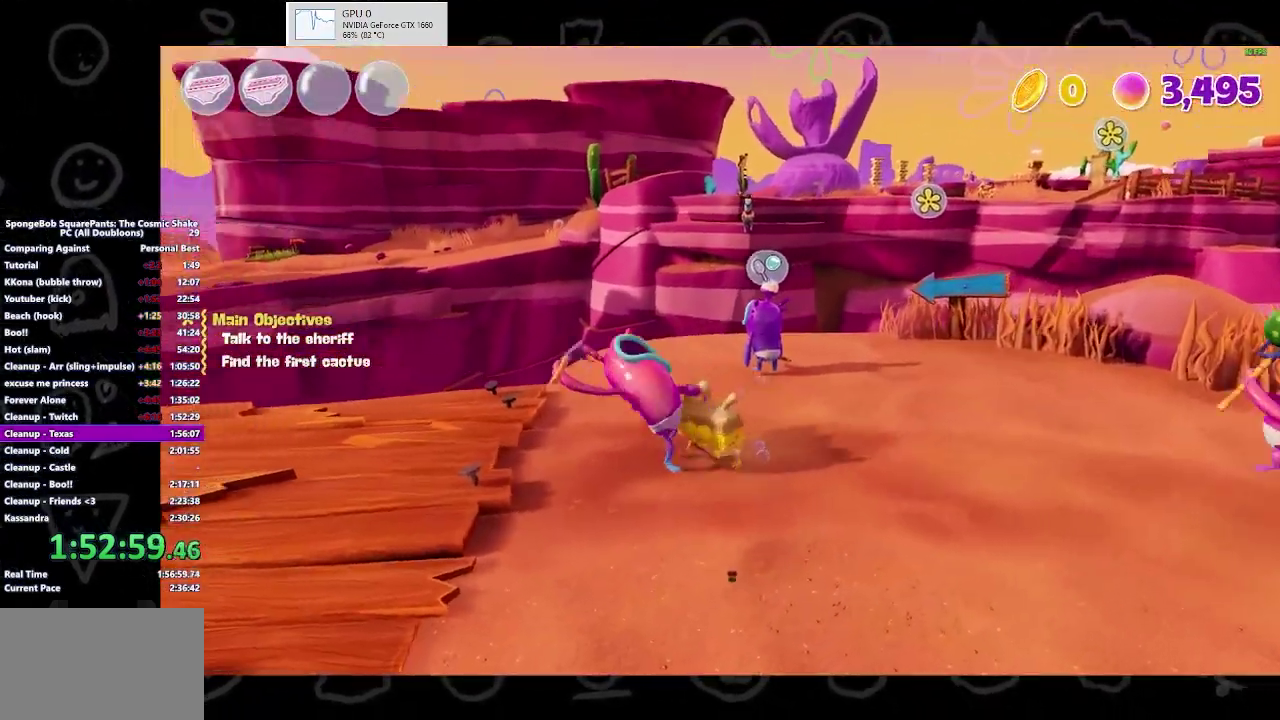
{"buttons": [], "left_stick": "up-left", "right_stick": "center", "events": [[67, "right_stick", "left"], [100, "left_stick", "left"], [233, "X", "down"], [233, "left_stick", "up-left"], [233, "right_stick", "center"], [400, "X", "up"]]}
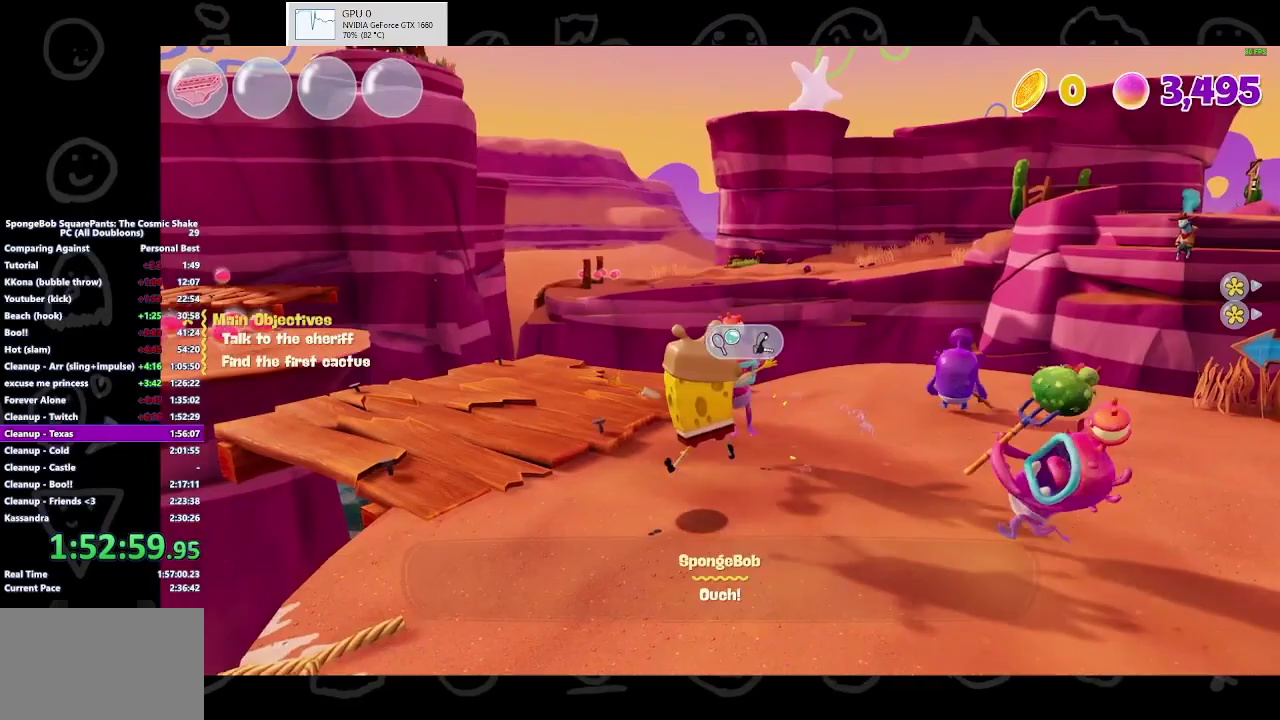
{"buttons": [], "left_stick": "up-left", "right_stick": "center", "events": [[167, "left_stick", "up"], [400, "left_stick", "up-left"], [400, "right_stick", "down-left"], [500, "right_stick", "center"]]}
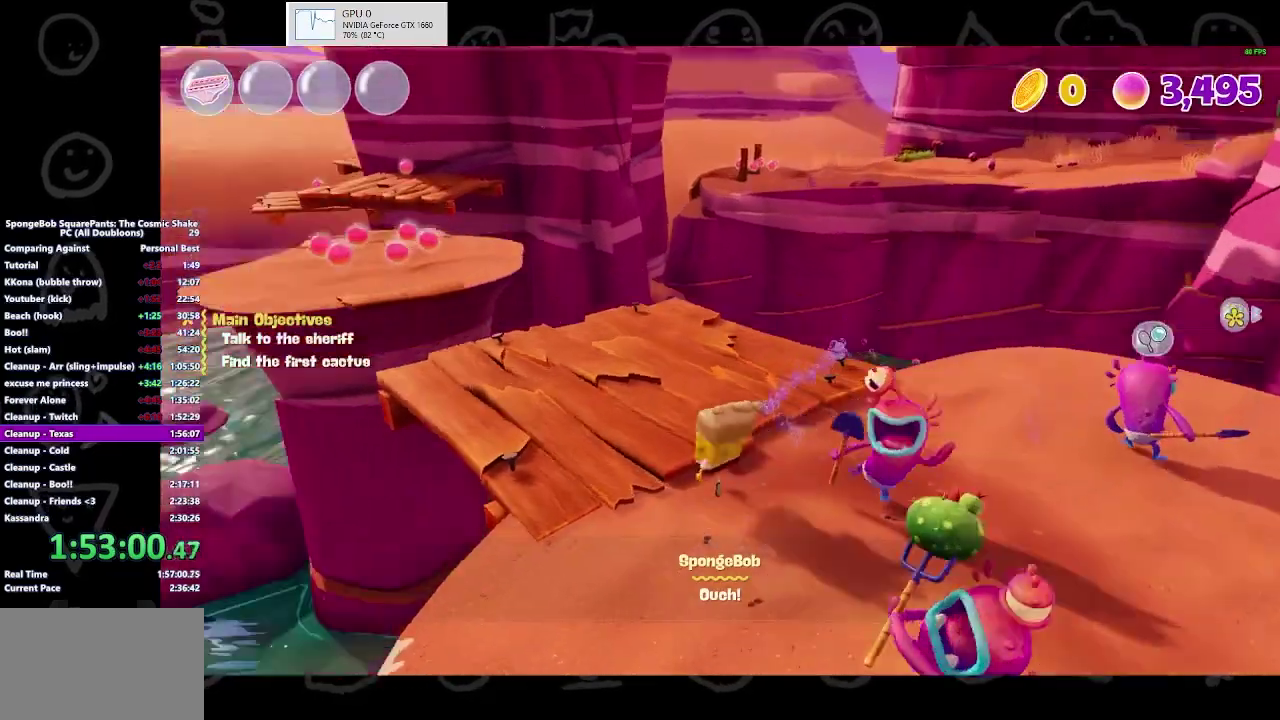
{"buttons": [], "left_stick": "up-left", "right_stick": "center", "events": []}
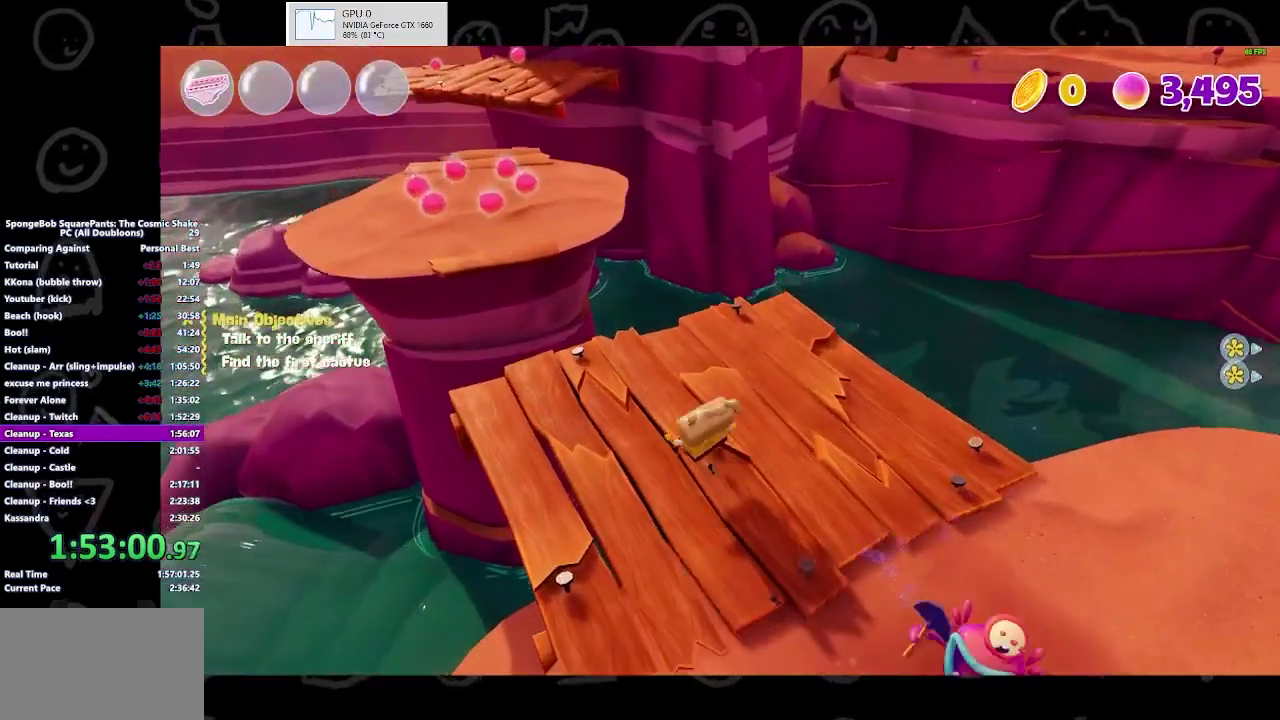
{"buttons": ["A"], "left_stick": "up-left", "right_stick": "center", "events": [[33, "B", "down"], [200, "B", "up"], [500, "A", "down"]]}
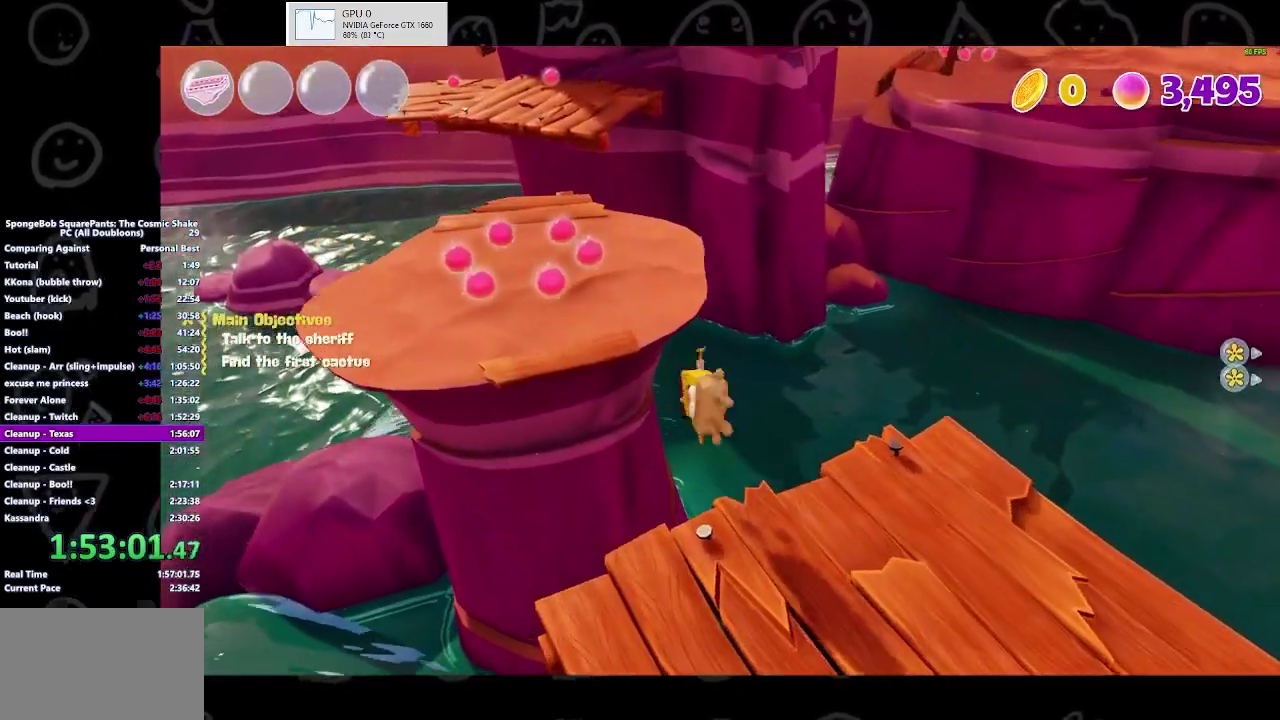
{"buttons": [], "left_stick": "up-left", "right_stick": "center", "events": [[133, "A", "up"], [200, "X", "down"], [367, "X", "up"]]}
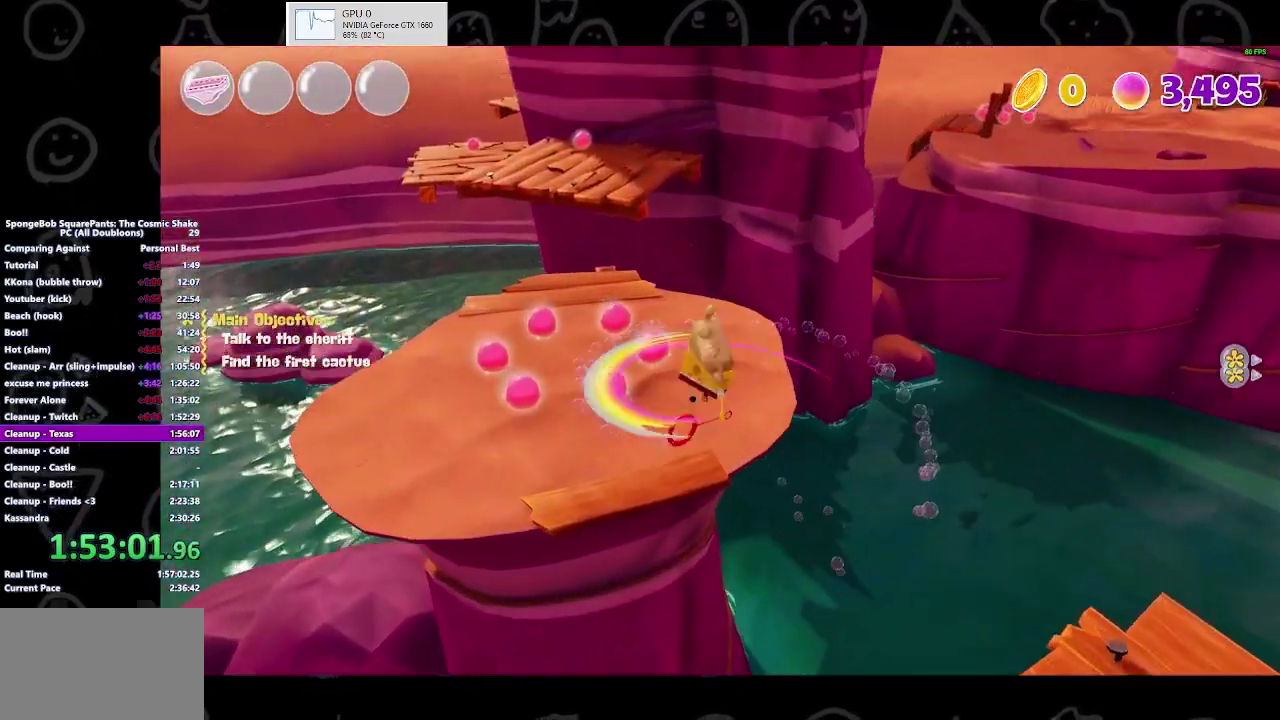
{"buttons": [], "left_stick": "up-left", "right_stick": "center", "events": []}
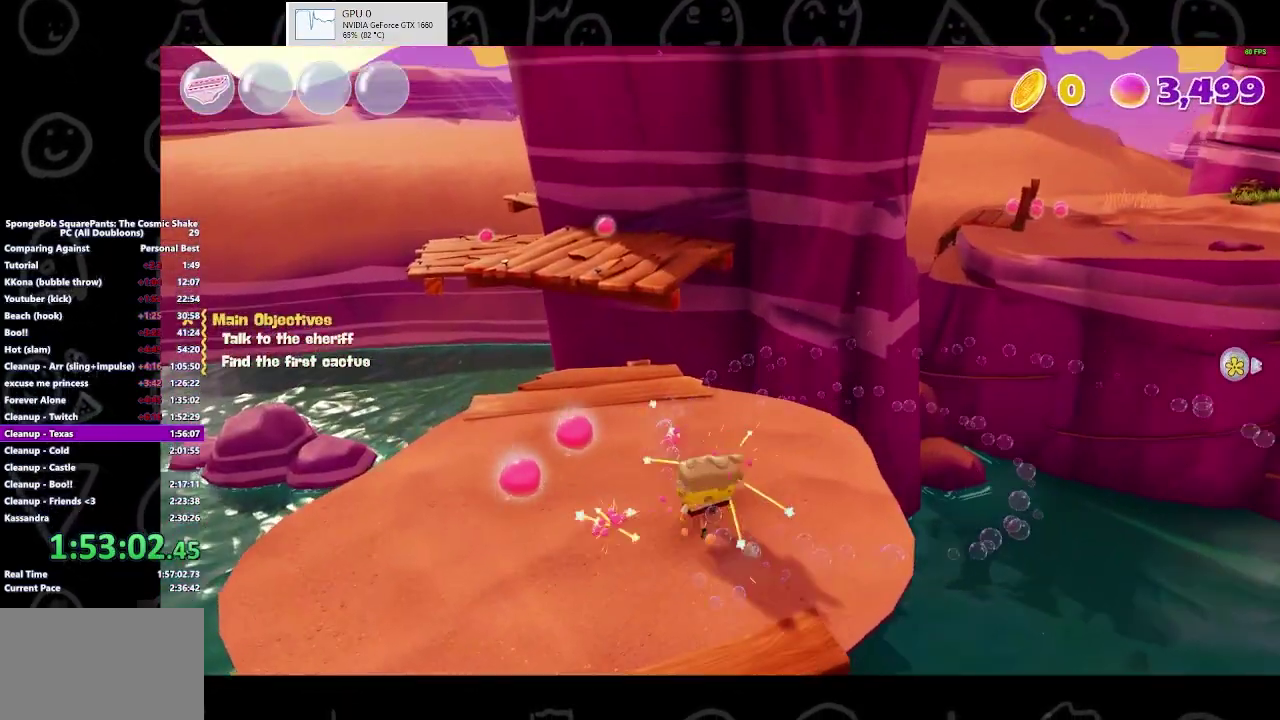
{"buttons": [], "left_stick": "up-left", "right_stick": "center", "events": []}
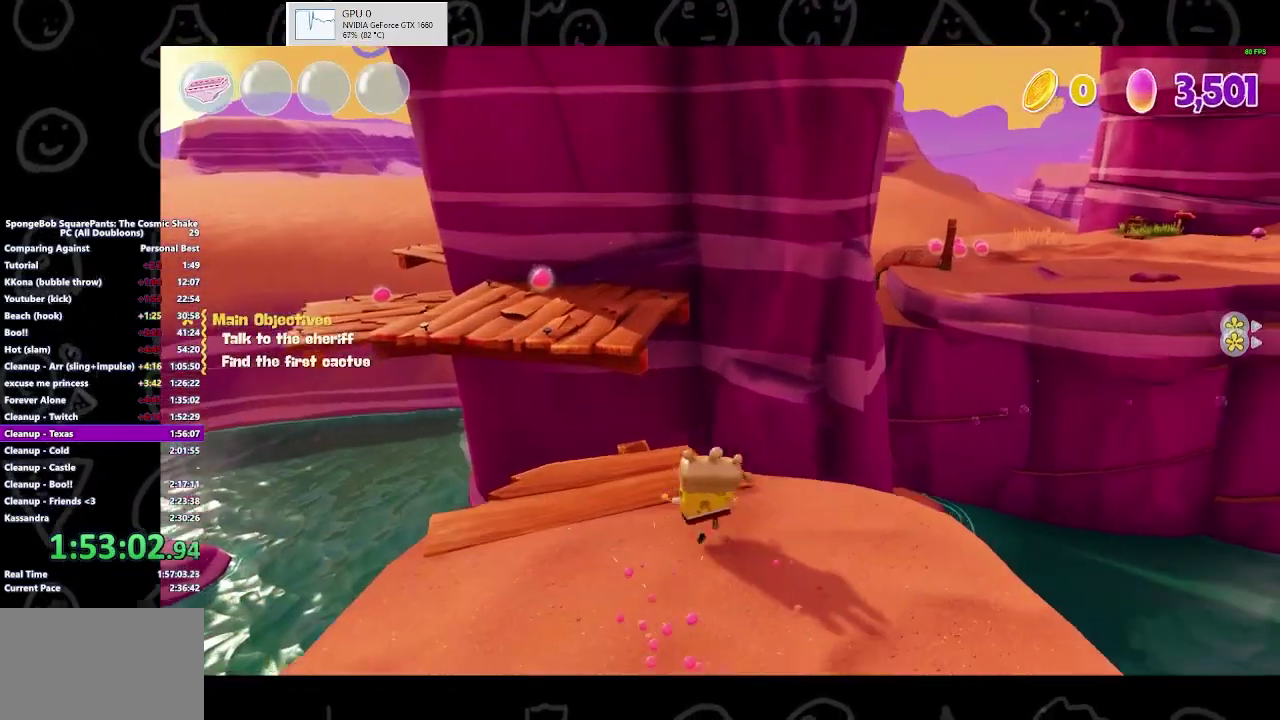
{"buttons": ["A"], "left_stick": "up-left", "right_stick": "center", "events": [[433, "A", "down"]]}
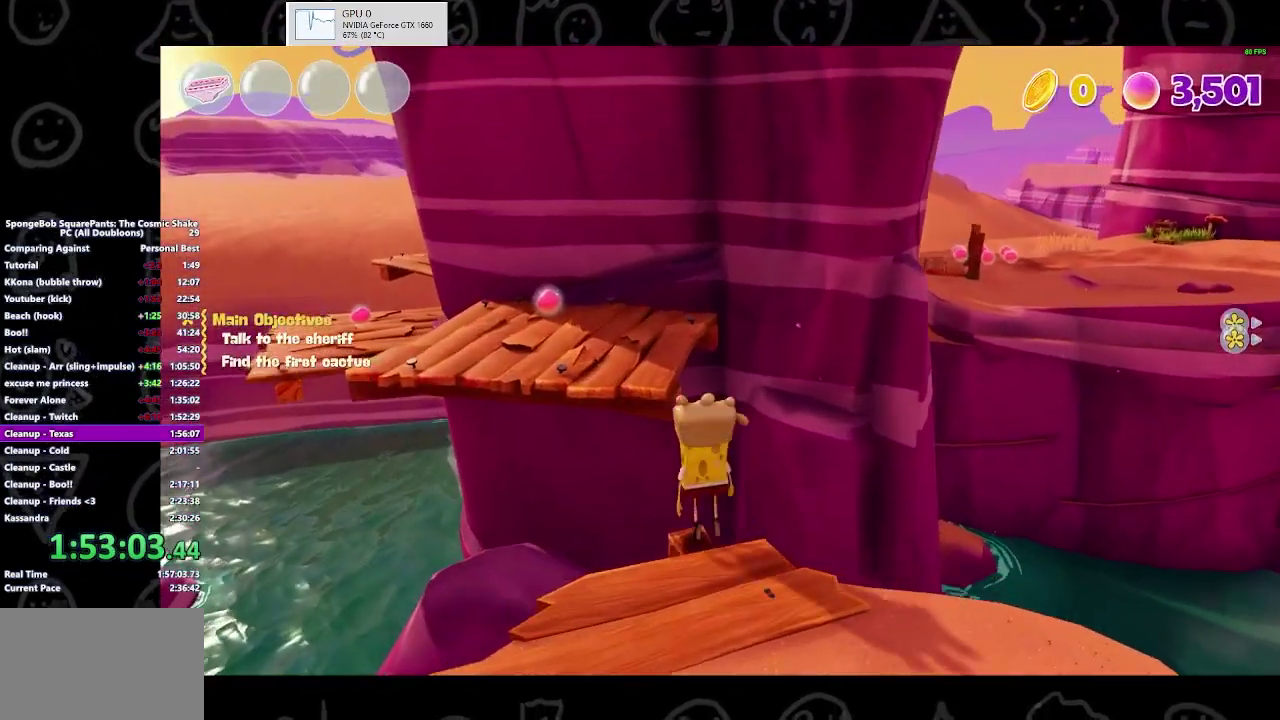
{"buttons": [], "left_stick": "up-left", "right_stick": "center", "events": [[100, "A", "up"], [367, "A", "down"], [500, "A", "up"]]}
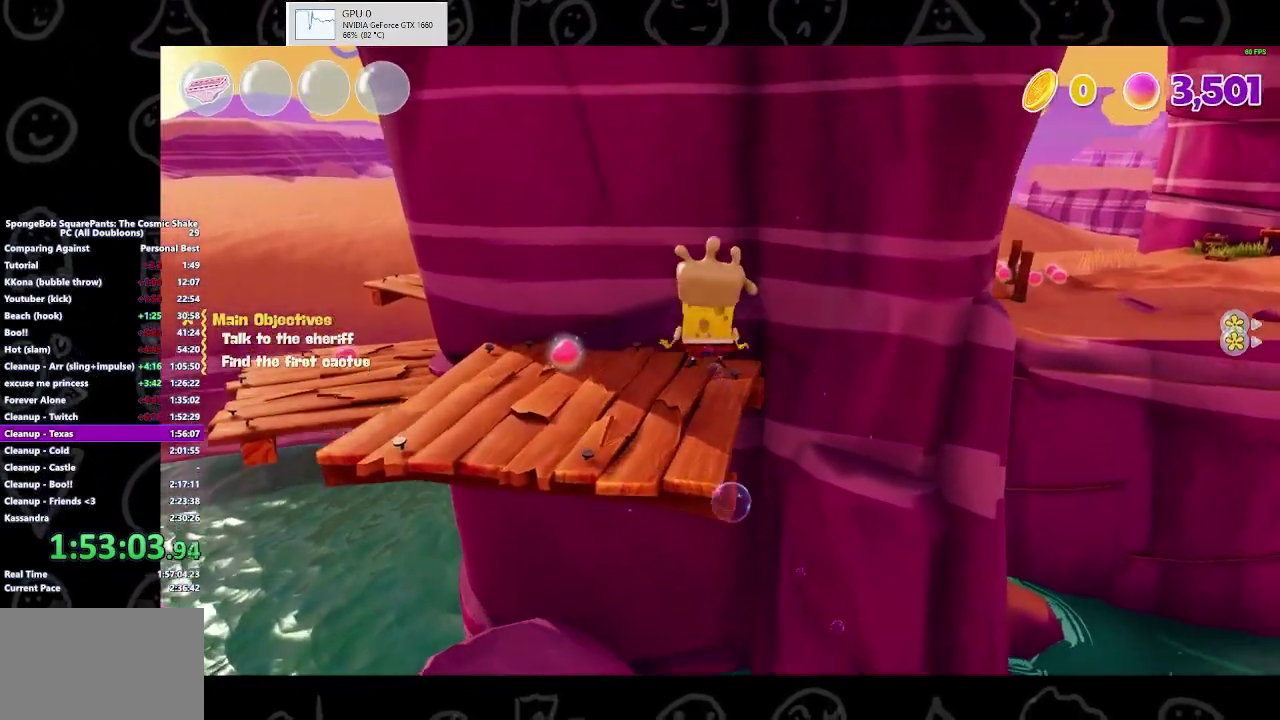
{"buttons": [], "left_stick": "up-left", "right_stick": "center", "events": []}
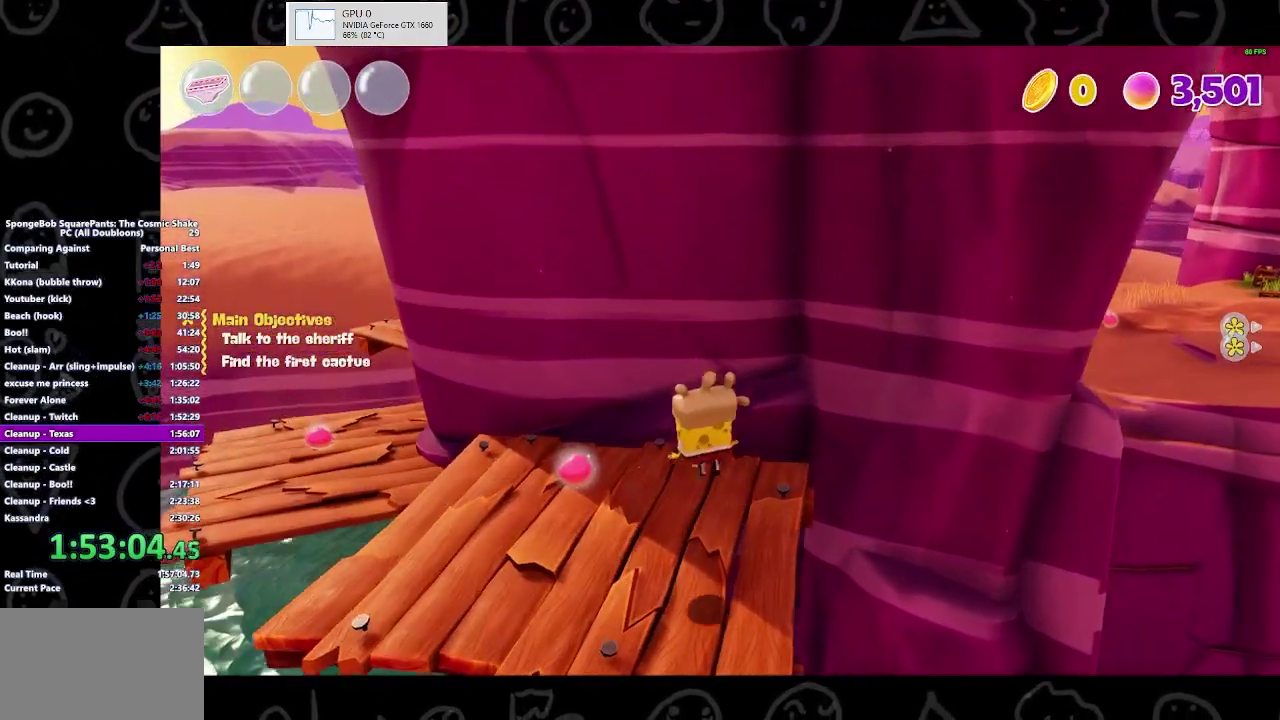
{"buttons": [], "left_stick": "up", "right_stick": "center", "events": [[333, "left_stick", "up"]]}
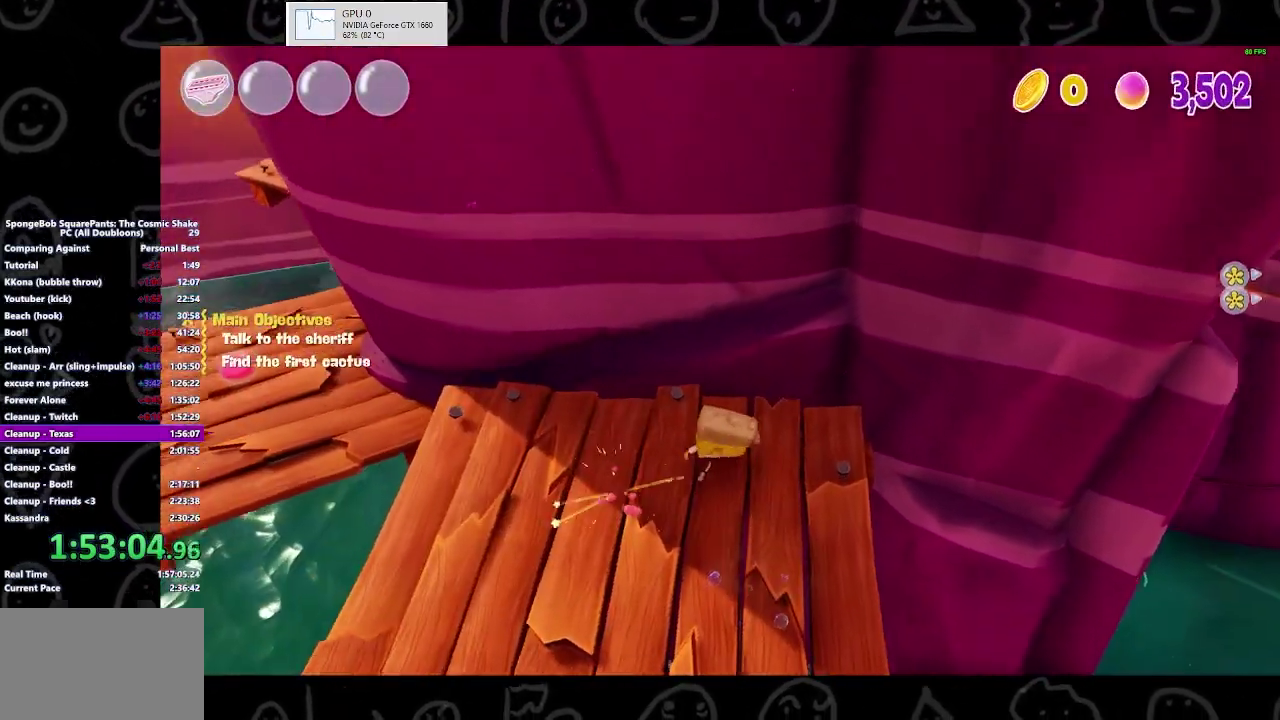
{"buttons": [], "left_stick": "right", "right_stick": "center", "events": [[100, "left_stick", "up-right"], [233, "left_stick", "right"], [267, "B", "down"], [433, "B", "up"]]}
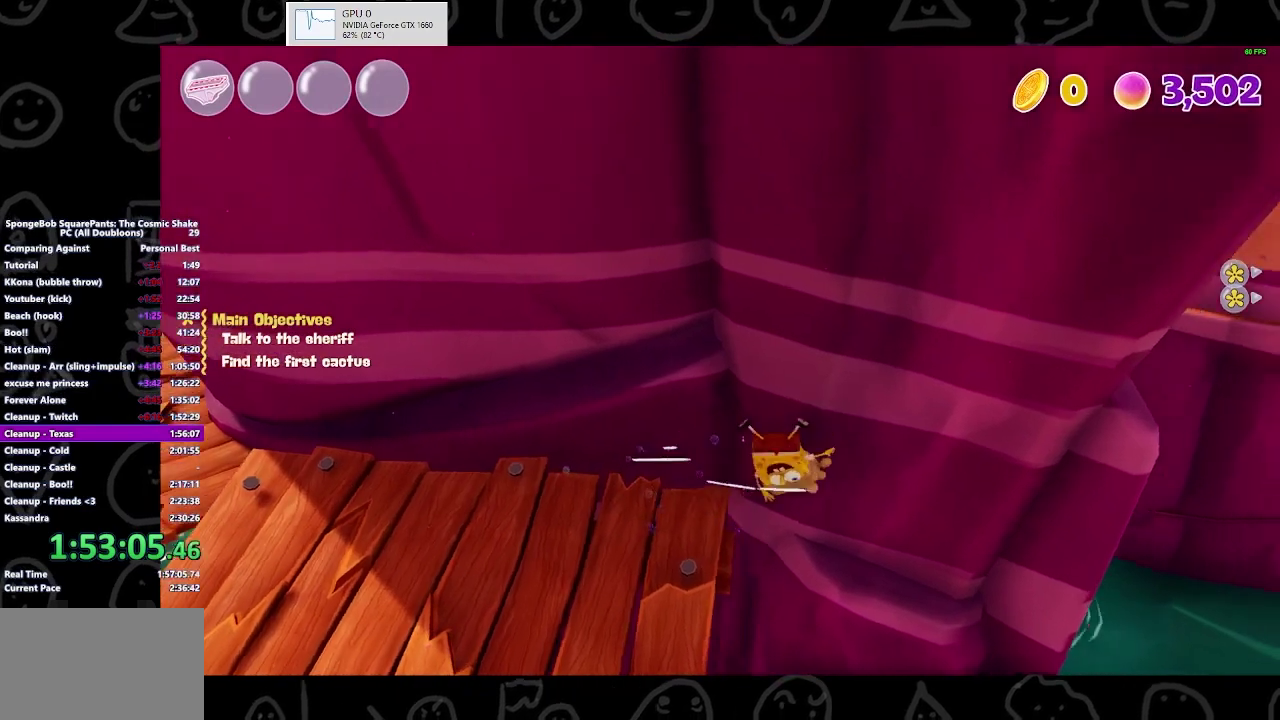
{"buttons": [], "left_stick": "up-right", "right_stick": "center", "events": [[100, "A", "down"], [367, "A", "up"], [367, "X", "down"], [467, "left_stick", "up-right"], [500, "X", "up"]]}
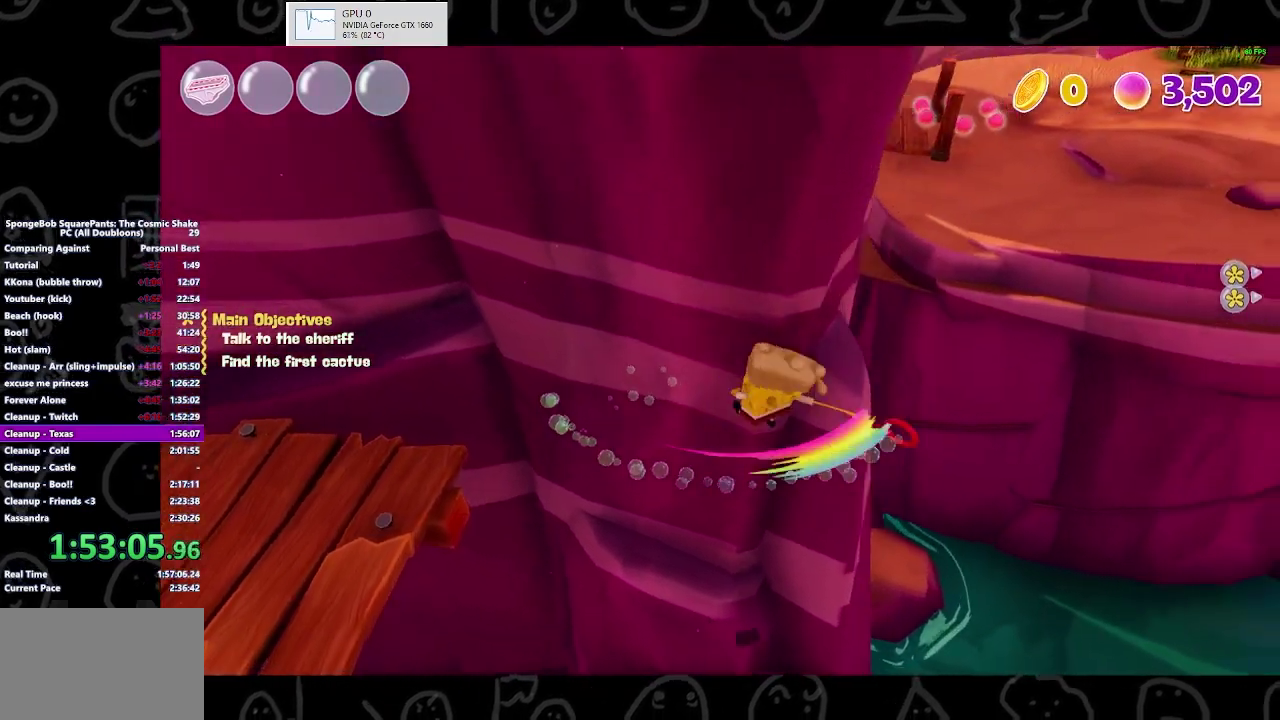
{"buttons": ["A"], "left_stick": "up-right", "right_stick": "center", "events": [[267, "A", "down"]]}
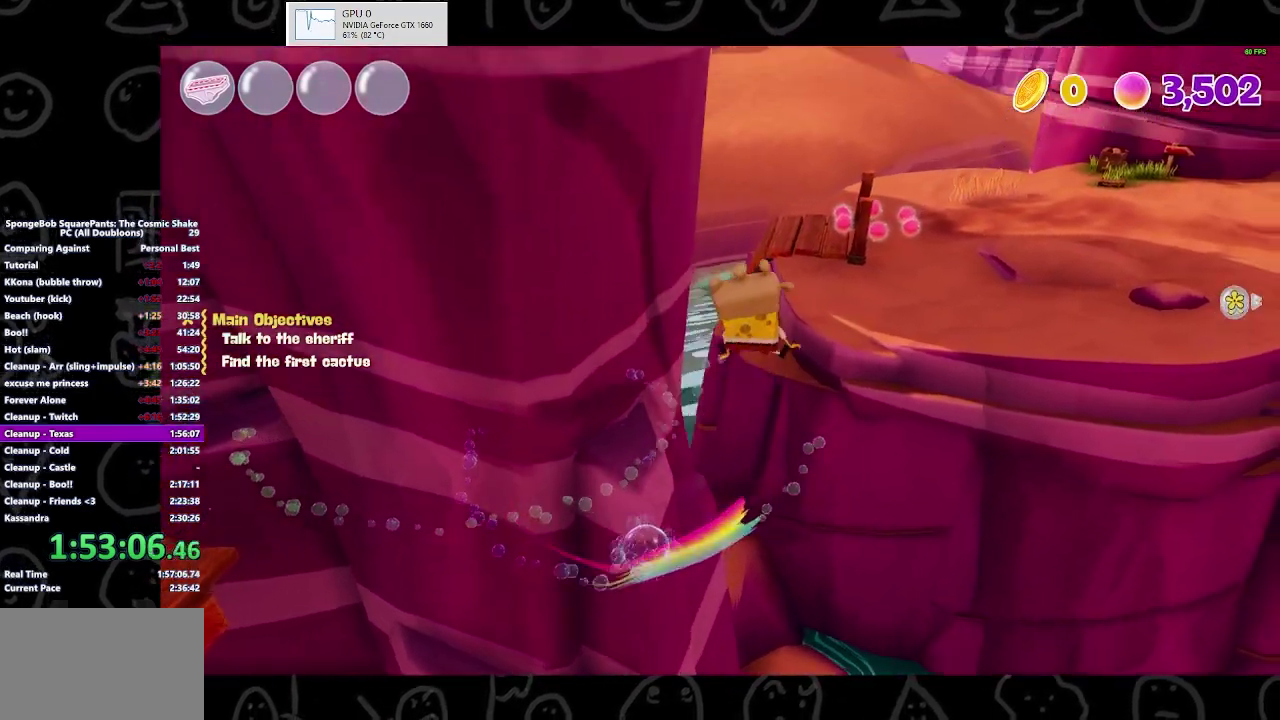
{"buttons": ["A"], "left_stick": "up-right", "right_stick": "center", "events": [[33, "X", "down"], [67, "A", "up"], [233, "X", "up"], [433, "A", "down"]]}
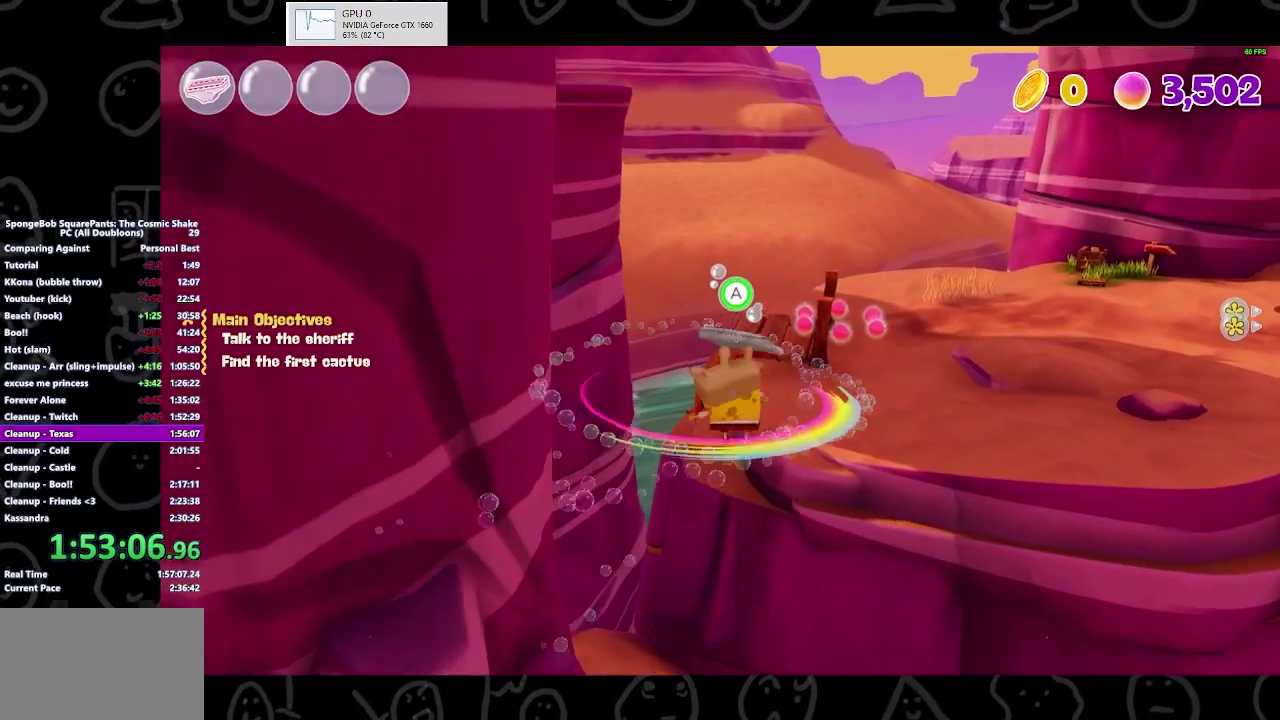
{"buttons": ["A"], "left_stick": "up-right", "right_stick": "center", "events": []}
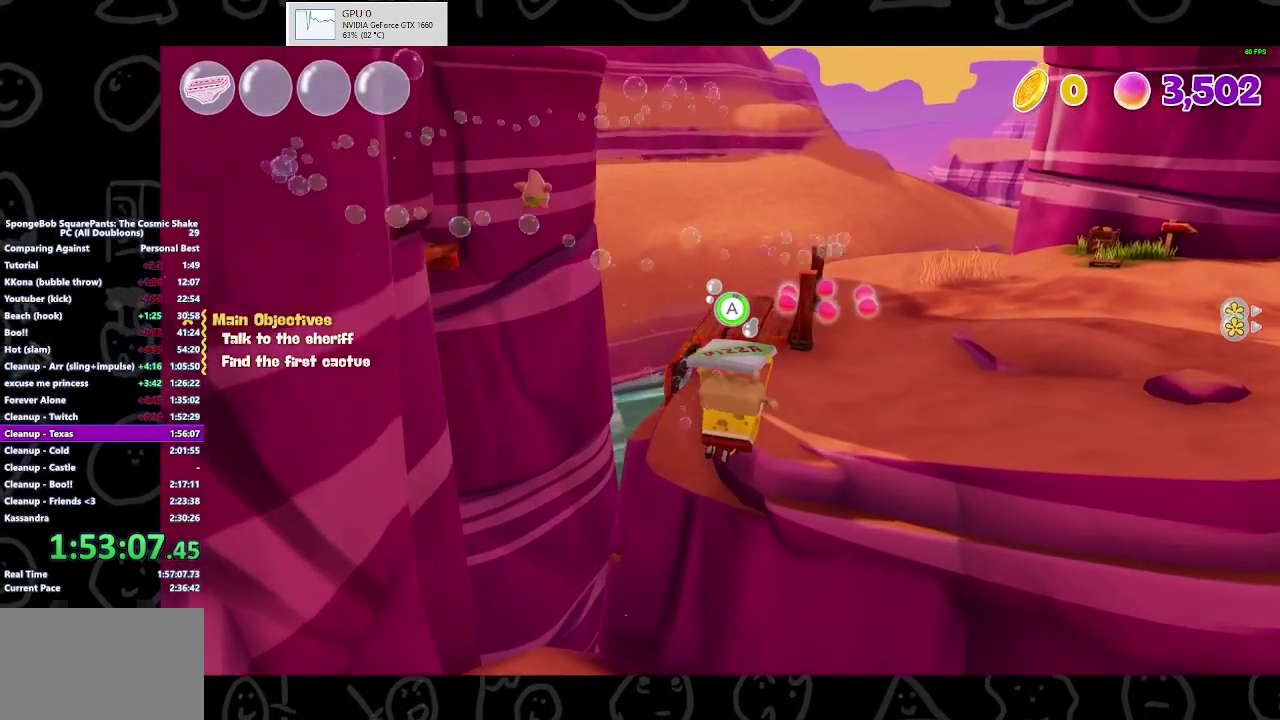
{"buttons": ["A"], "left_stick": "up-right", "right_stick": "center", "events": []}
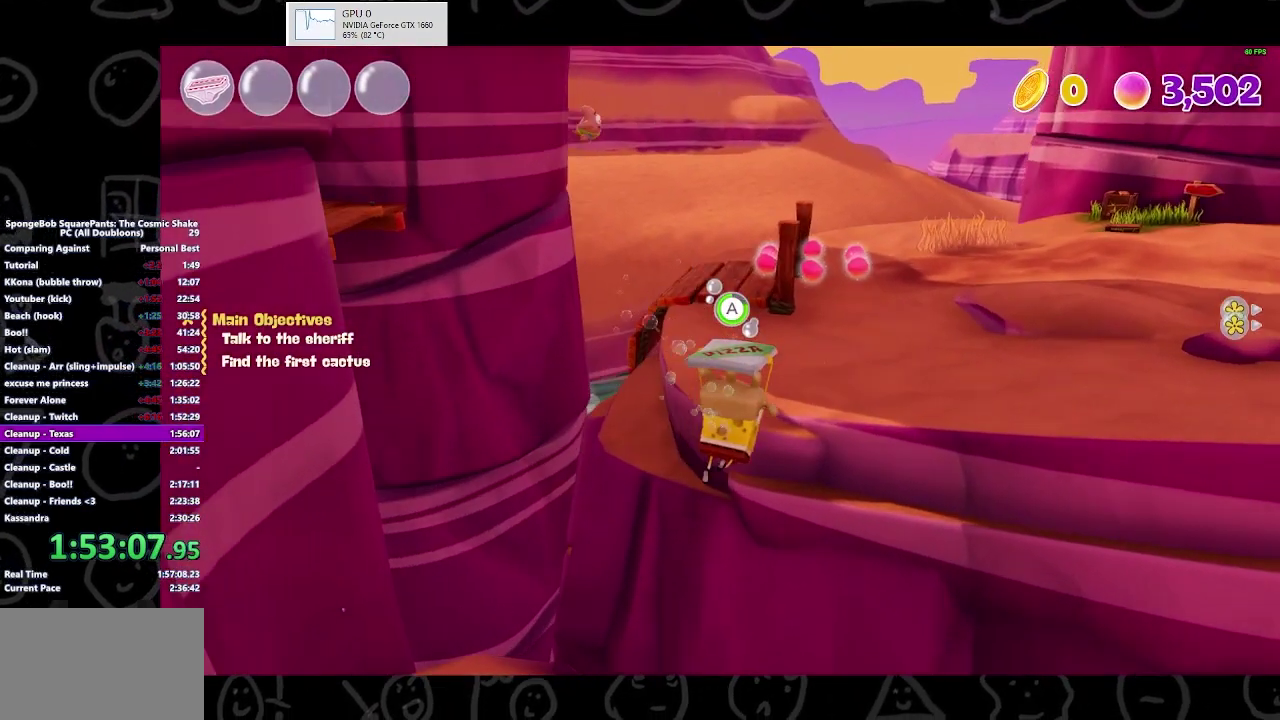
{"buttons": ["A"], "left_stick": "up-right", "right_stick": "center", "events": []}
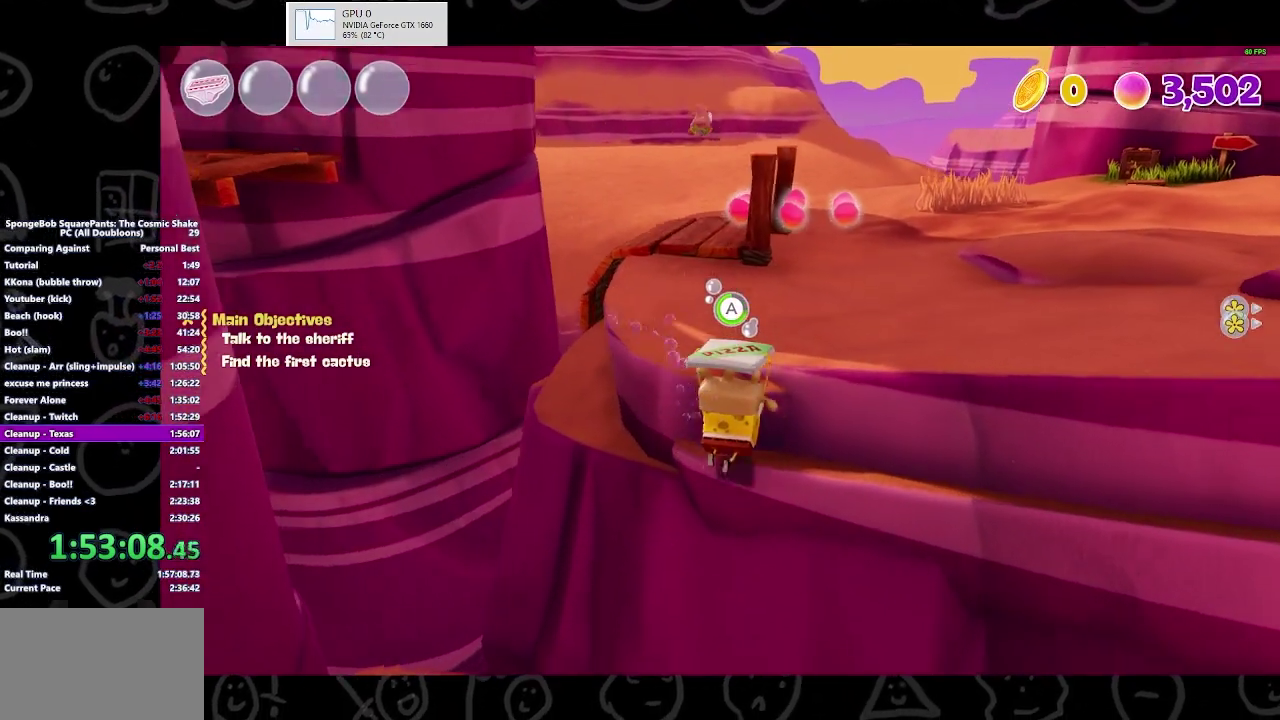
{"buttons": ["A"], "left_stick": "up-right", "right_stick": "center", "events": [[267, "A", "up"], [433, "A", "down"]]}
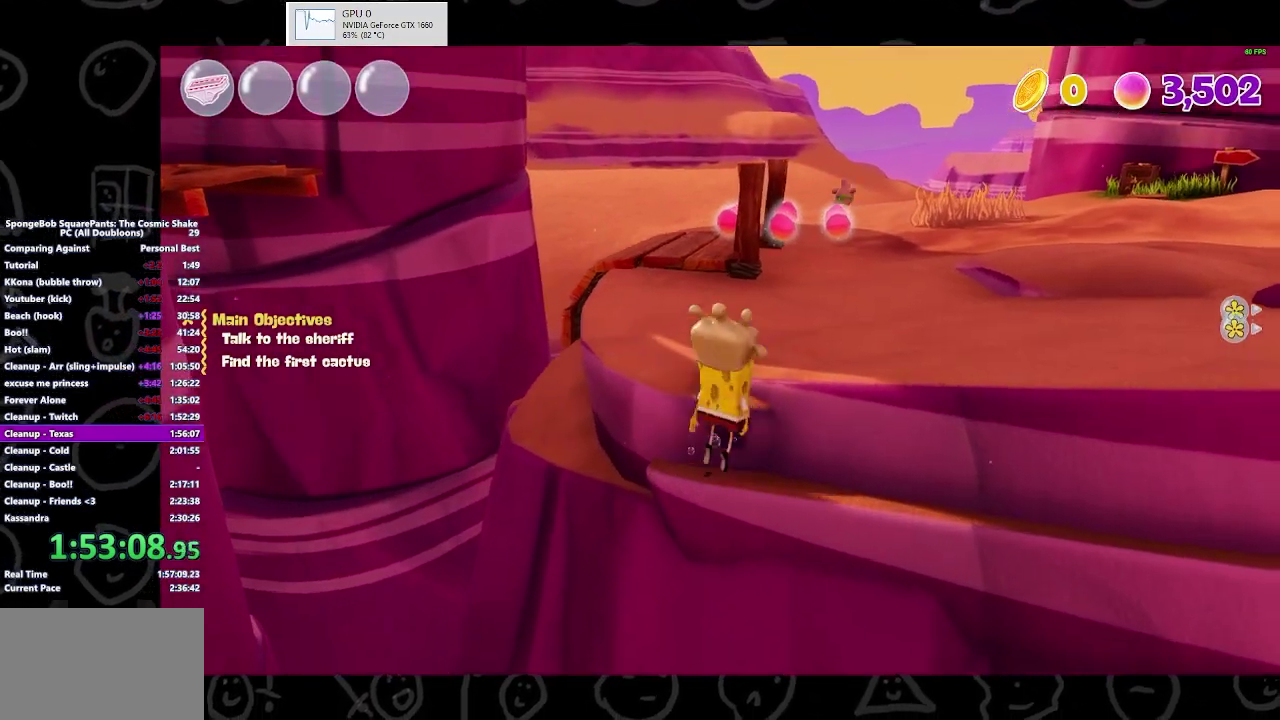
{"buttons": [], "left_stick": "up-right", "right_stick": "right", "events": [[67, "A", "up"], [233, "right_stick", "right"]]}